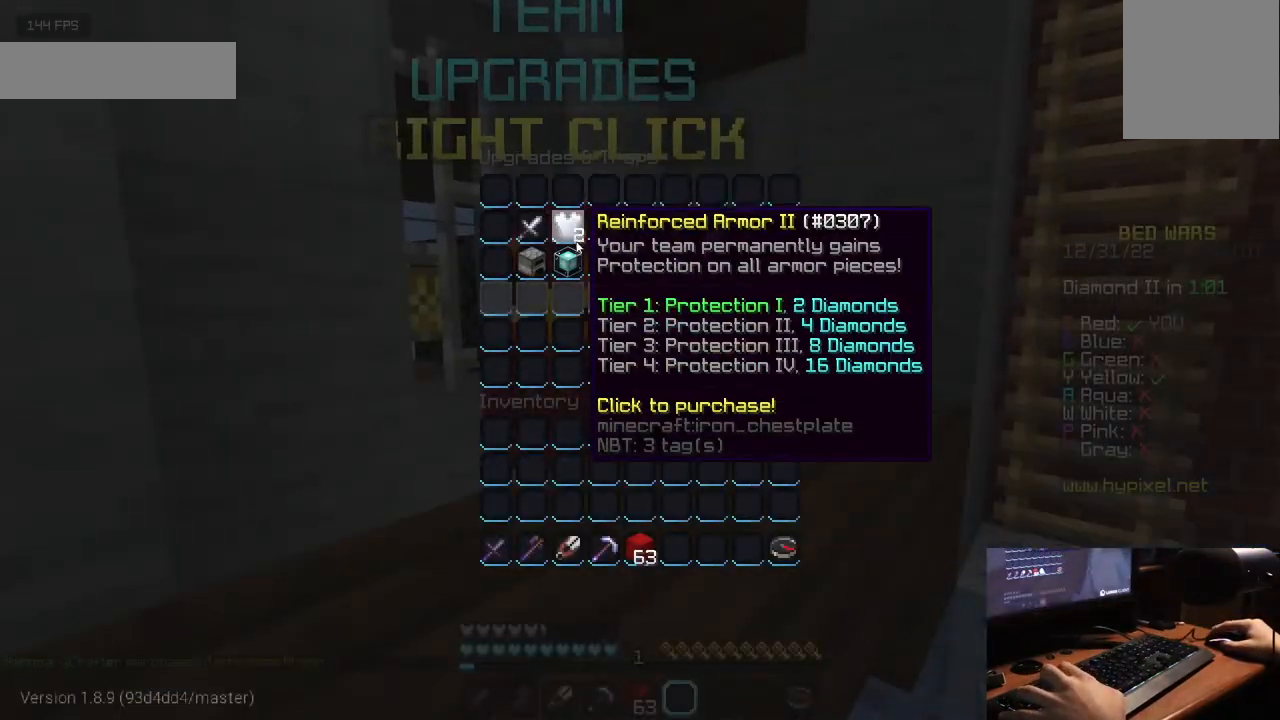
Gameplay with keyboard and mouse; each line is a JSON object with the keys and mouse buttons held at the frame after it. "events" lists presses ("down") and releases ("up") of "a", "d", "s", "w", "mouse_left" and "mouse_right" between this image and that frame as [ms after this image, input, new state], when the widget could be followed in between. "mouse_left", "mouse_right" = the "left", "right" buttons of the "mouse" list. No other keys are recorded. Fast repeated clicks can show as one long hold. Mouse movement is not recorded.
{"keys": ["w"], "mouse": [], "events": [[217, "w", "down"]]}
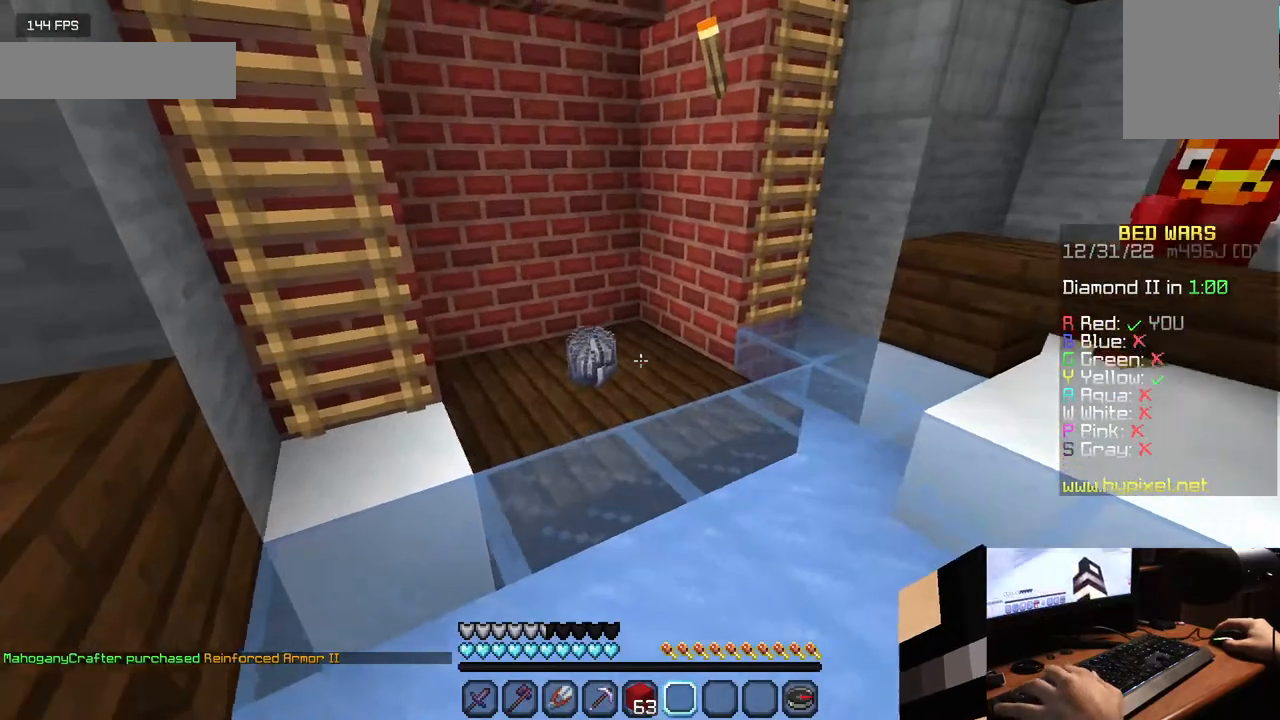
{"keys": ["w"], "mouse": [], "events": [[250, "a", "down"], [450, "a", "up"]]}
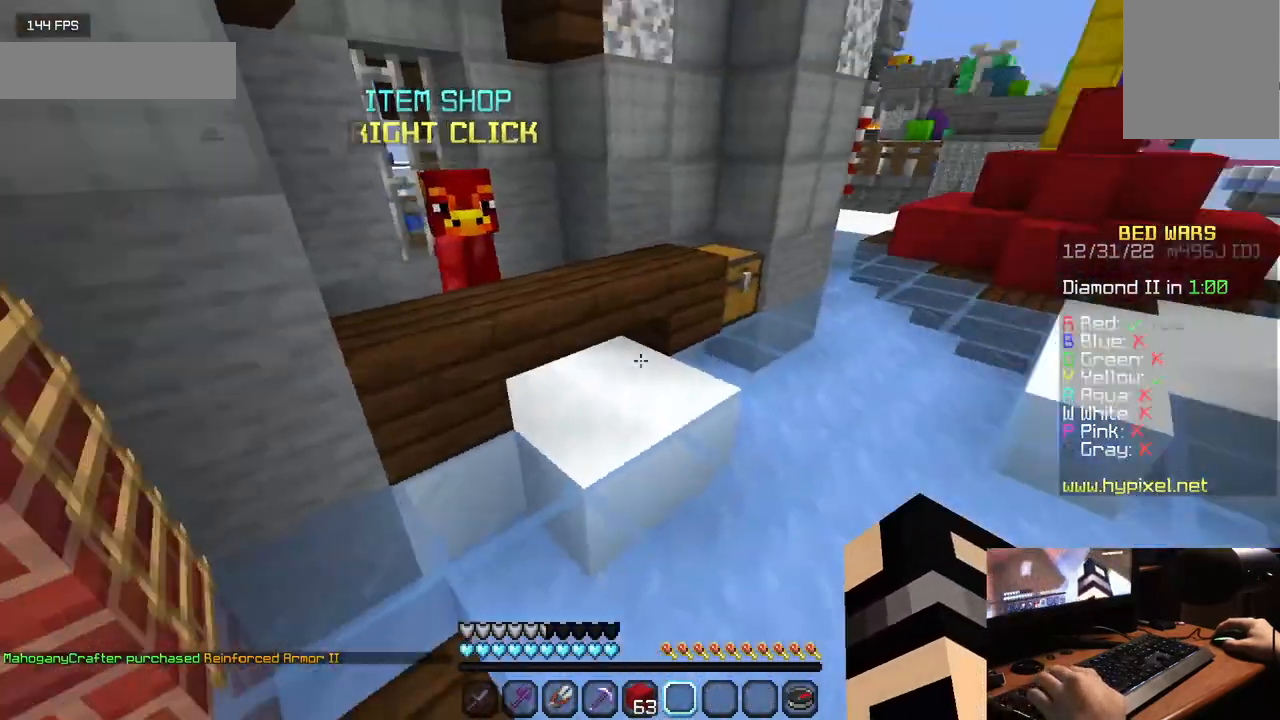
{"keys": ["w"], "mouse": [], "events": []}
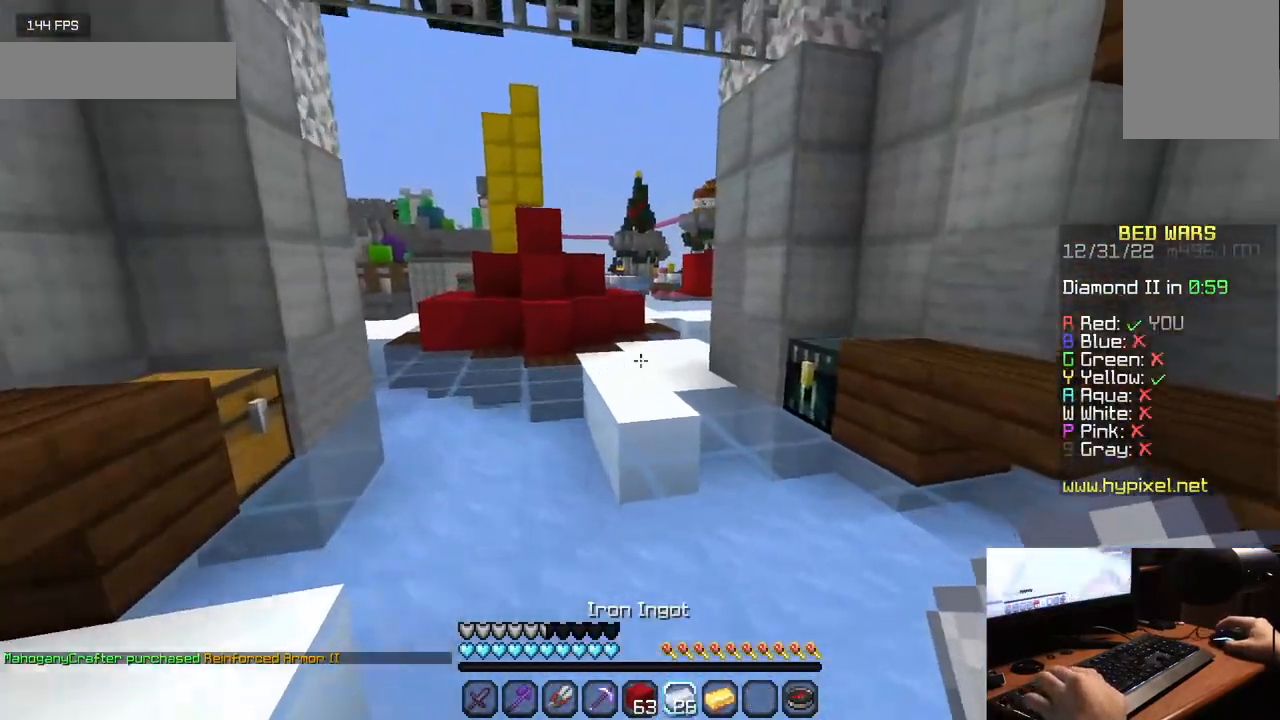
{"keys": [], "mouse": []}
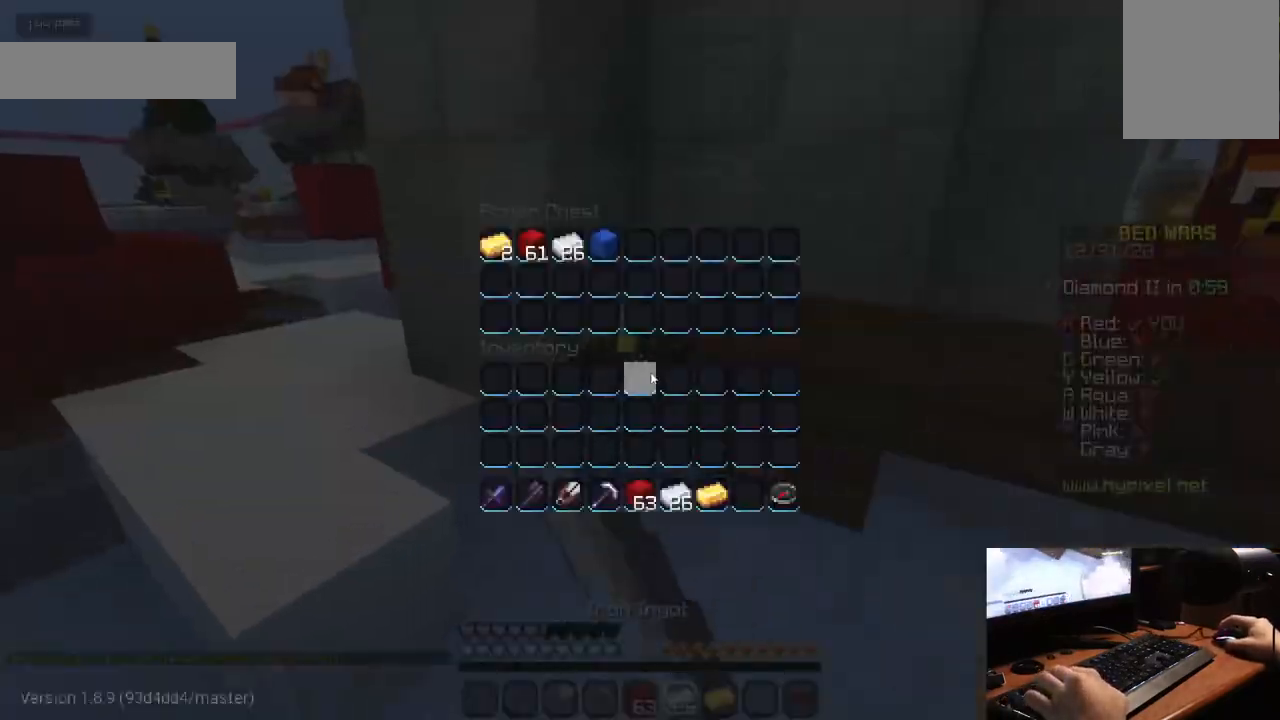
{"keys": [], "mouse": [], "events": []}
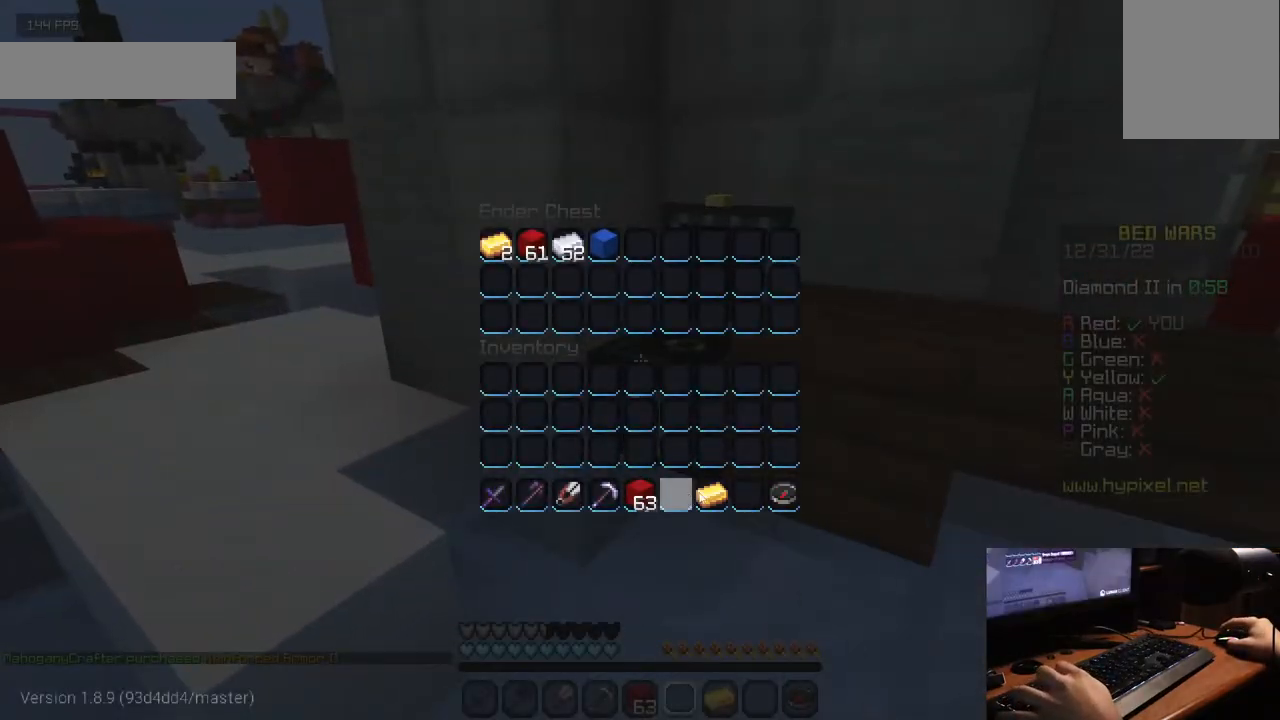
{"keys": ["w"], "mouse": [], "events": [[233, "mouse_left", "down"], [283, "mouse_left", "up"], [333, "w", "down"]]}
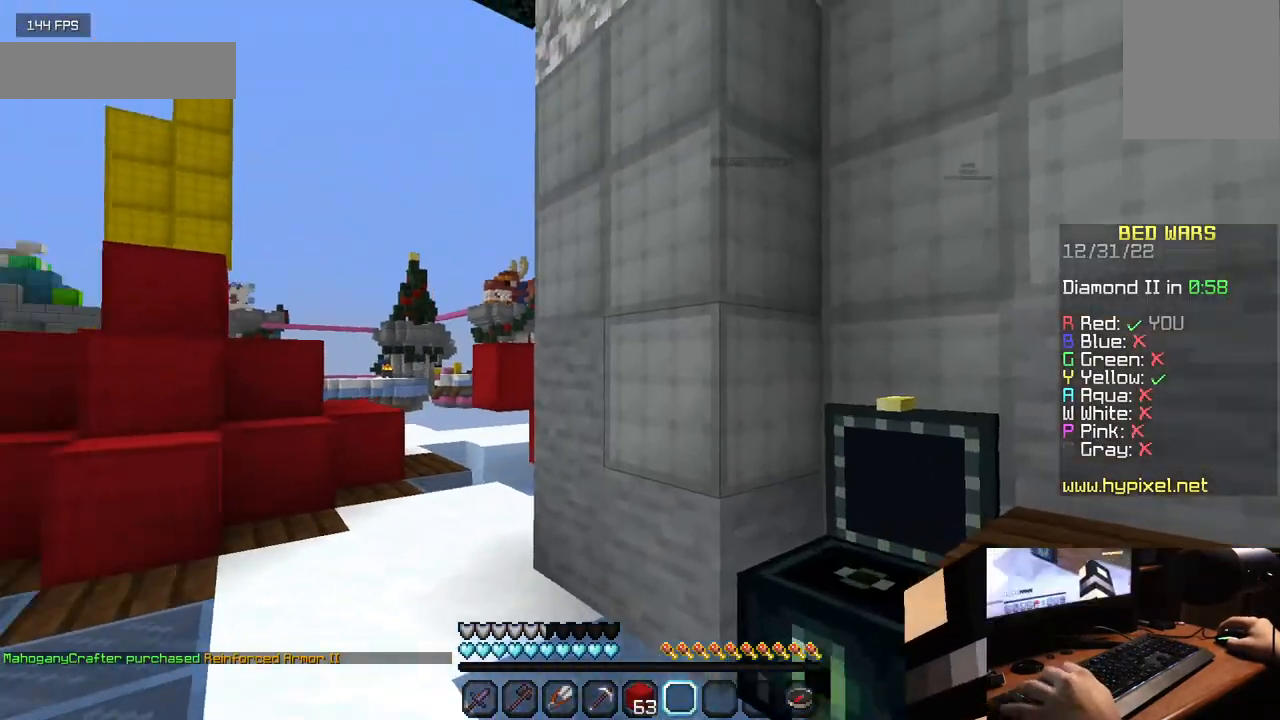
{"keys": ["w"], "mouse": ["left"], "events": [[17, "a", "down"], [383, "mouse_left", "down"], [400, "a", "up"]]}
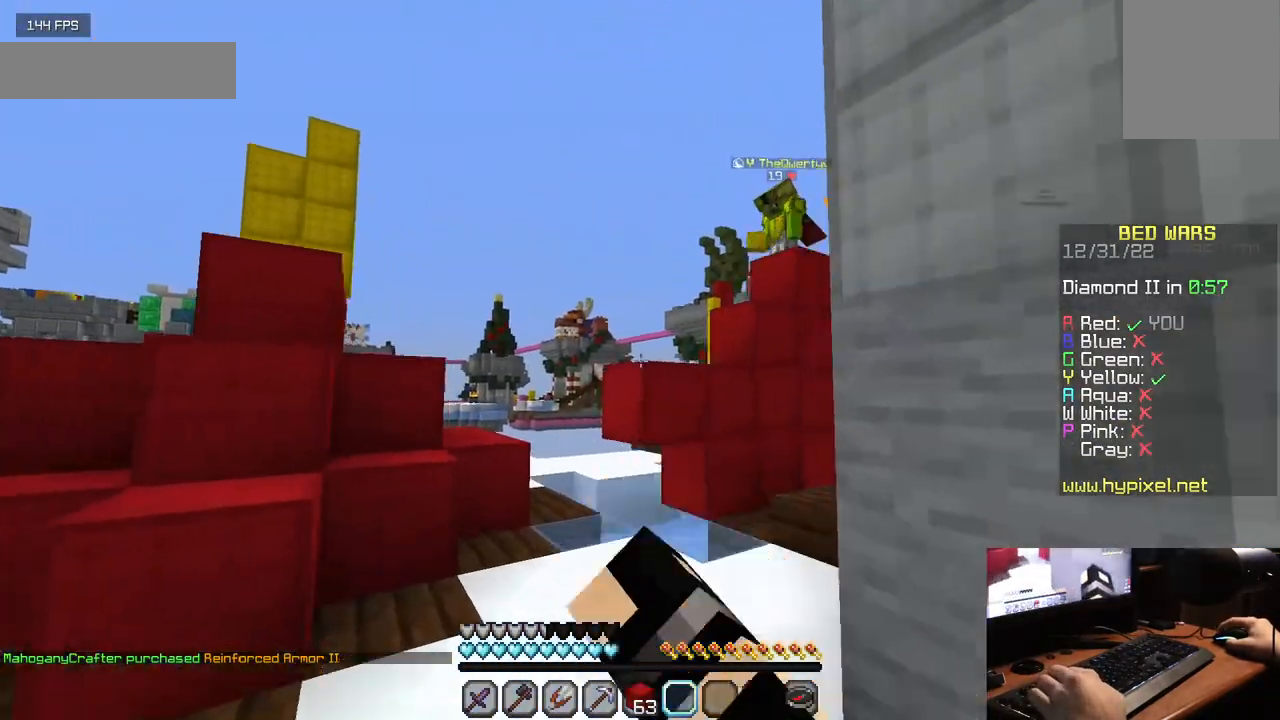
{"keys": ["w"], "mouse": ["left"], "events": [[33, "mouse_left", "up"], [83, "mouse_left", "down"]]}
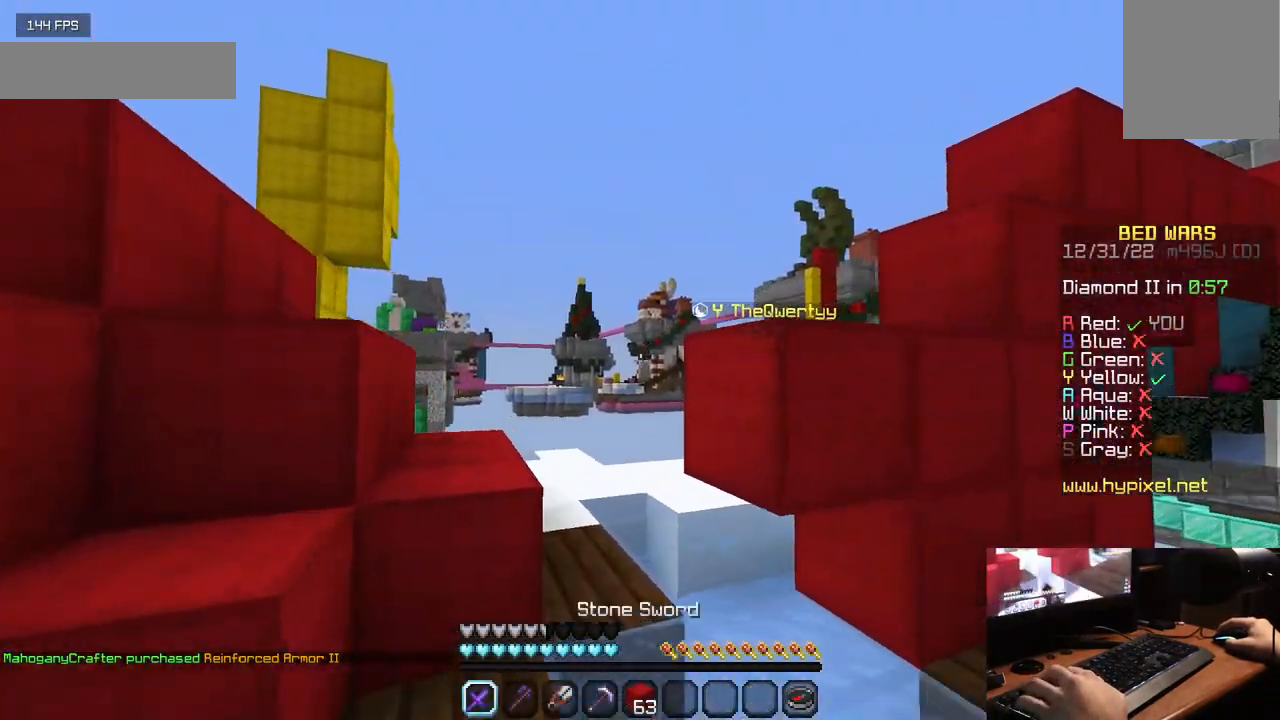
{"keys": ["a", "w"], "mouse": ["left"], "events": [[200, "a", "down"], [233, "mouse_left", "up"], [300, "mouse_left", "down"]]}
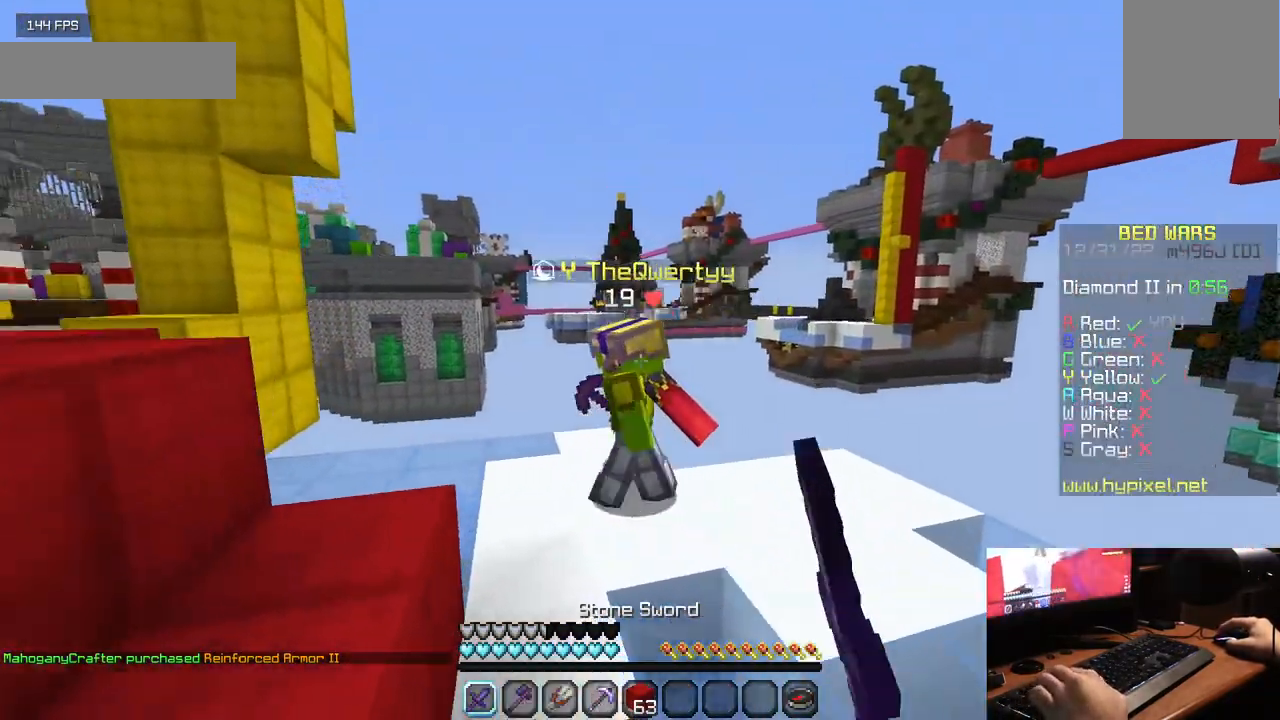
{"keys": ["w"], "mouse": ["left"], "events": [[33, "a", "up"], [100, "mouse_left", "up"], [150, "mouse_left", "down"], [200, "a", "down"], [317, "a", "up"]]}
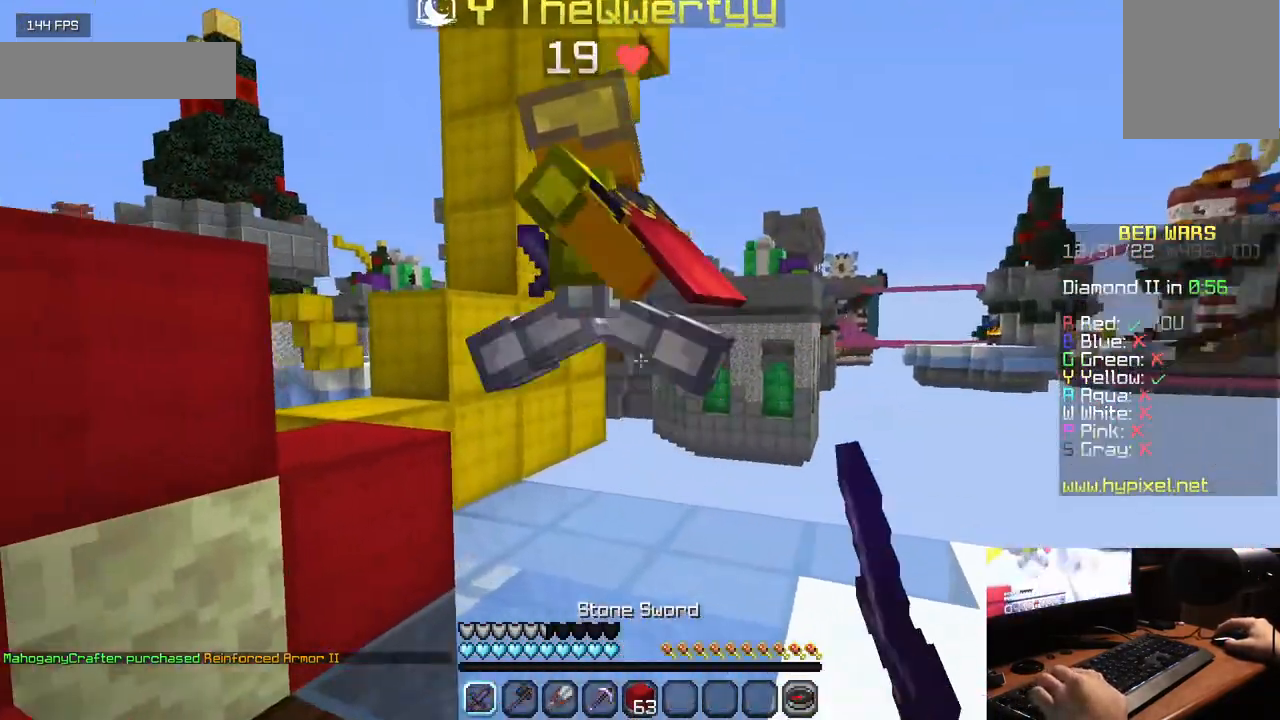
{"keys": ["a", "w"], "mouse": ["left"], "events": [[33, "a", "down"], [167, "a", "up"], [333, "a", "down"], [367, "mouse_left", "up"], [400, "mouse_left", "down"]]}
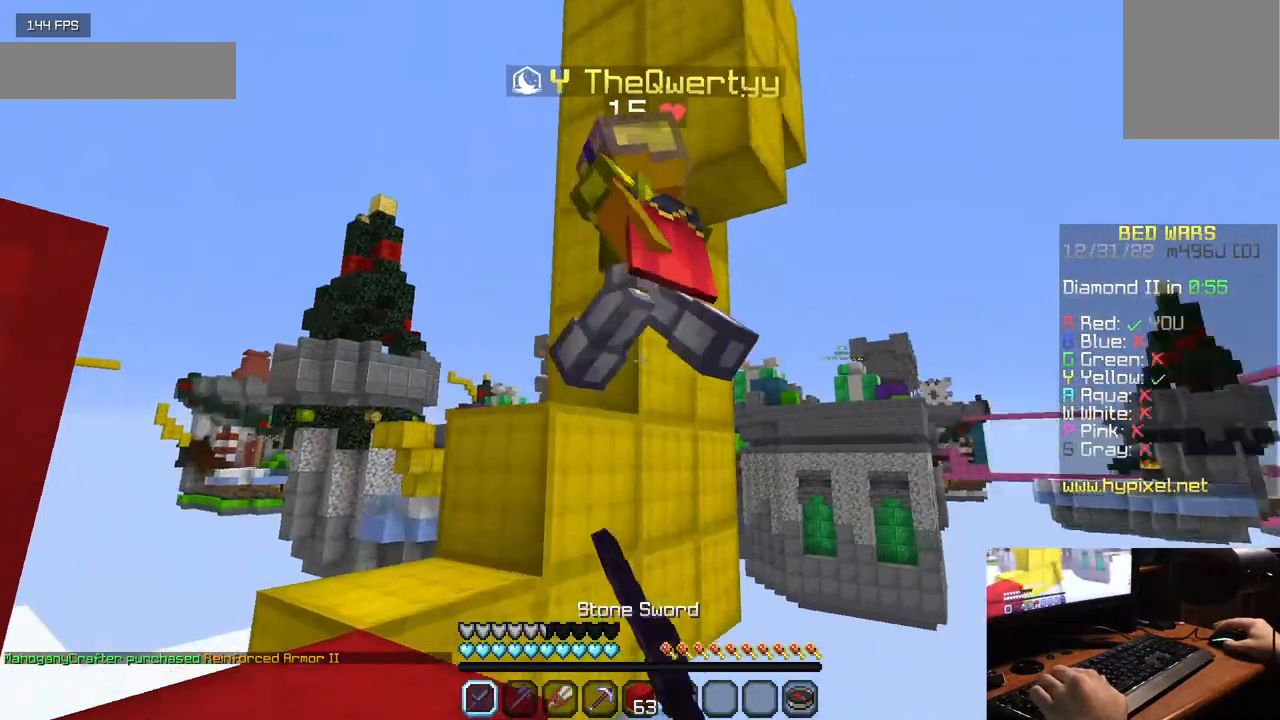
{"keys": ["a", "w"], "mouse": ["left"], "events": [[183, "mouse_left", "up"], [217, "mouse_left", "down"], [267, "w", "up"], [500, "w", "down"]]}
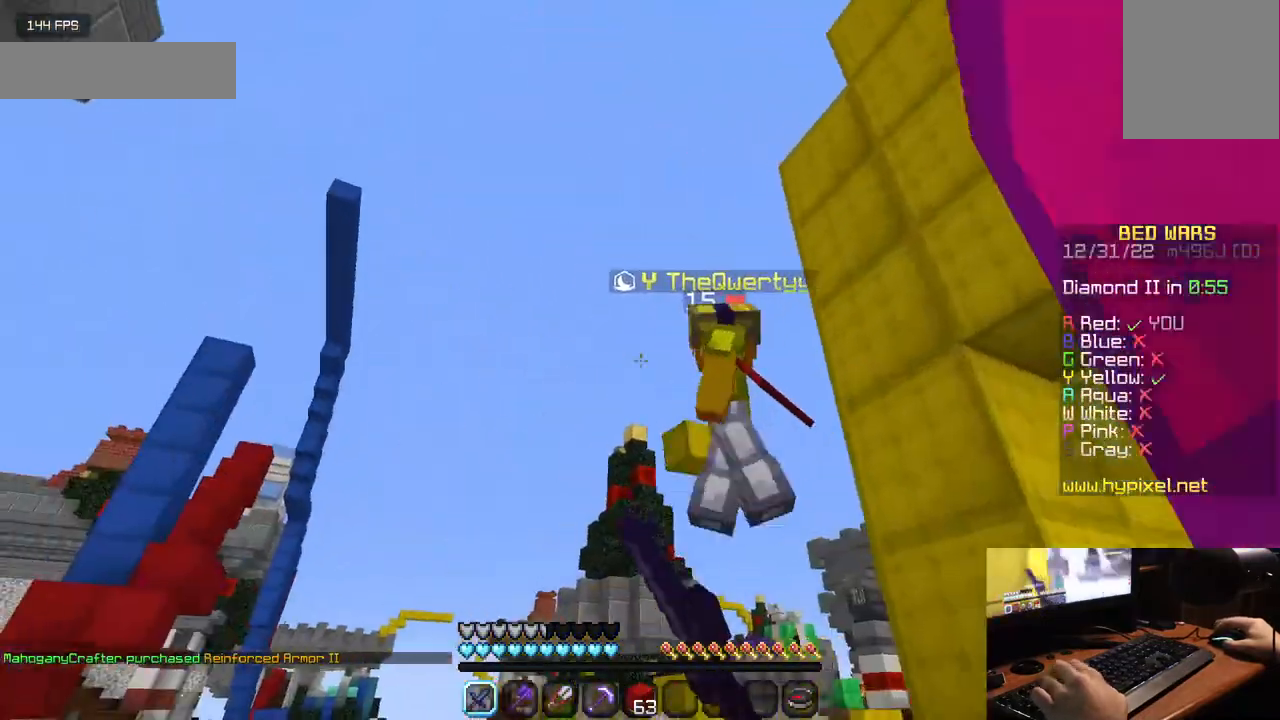
{"keys": ["a", "w"], "mouse": [], "events": [[267, "a", "up"], [450, "a", "down"], [483, "mouse_left", "up"]]}
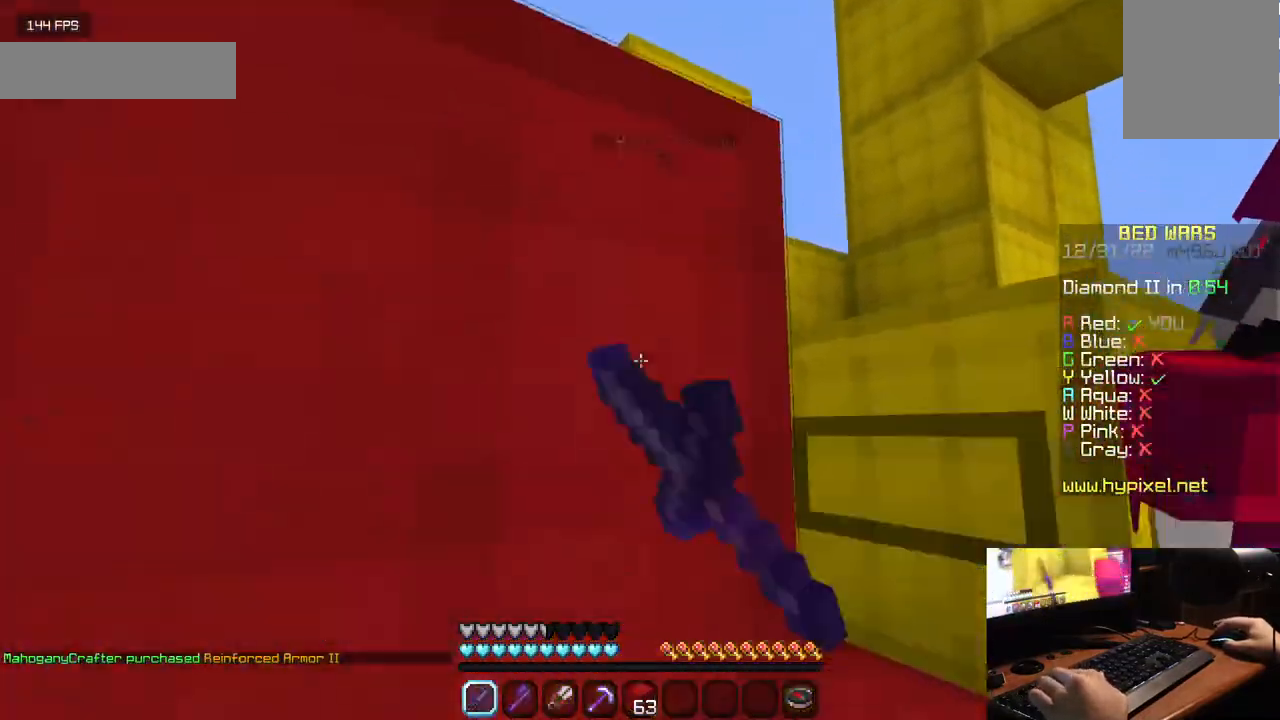
{"keys": ["w"], "mouse": ["left"], "events": [[33, "mouse_left", "down"], [300, "a", "up"], [367, "mouse_left", "up"], [467, "mouse_left", "down"]]}
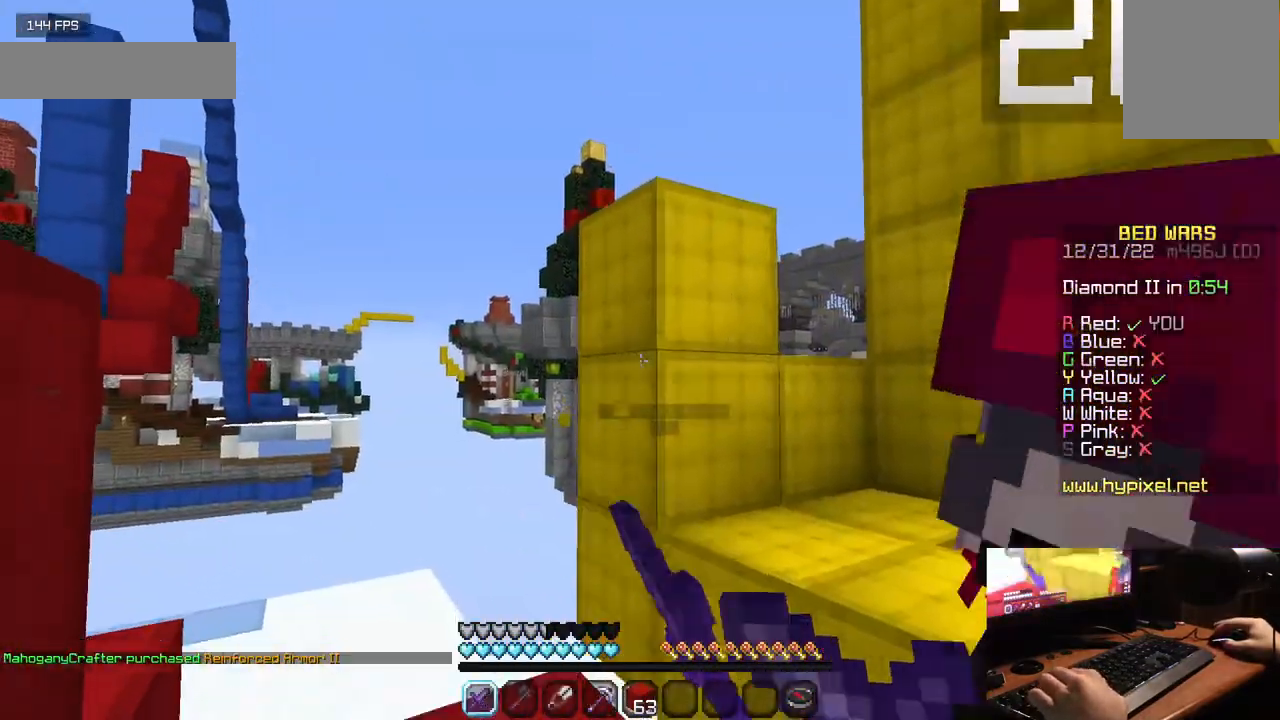
{"keys": ["w"], "mouse": [], "events": [[83, "d", "down"], [117, "mouse_left", "up"], [150, "w", "up"], [333, "w", "down"], [350, "d", "up"]]}
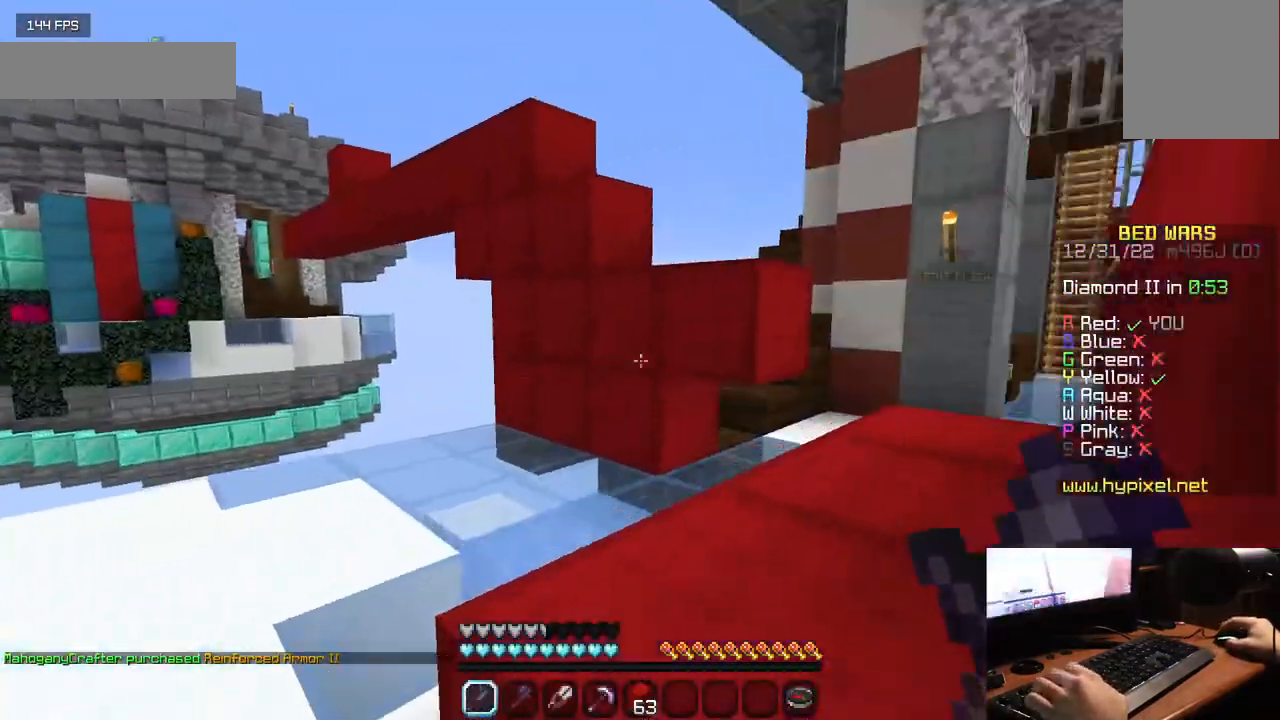
{"keys": ["w"], "mouse": [], "events": []}
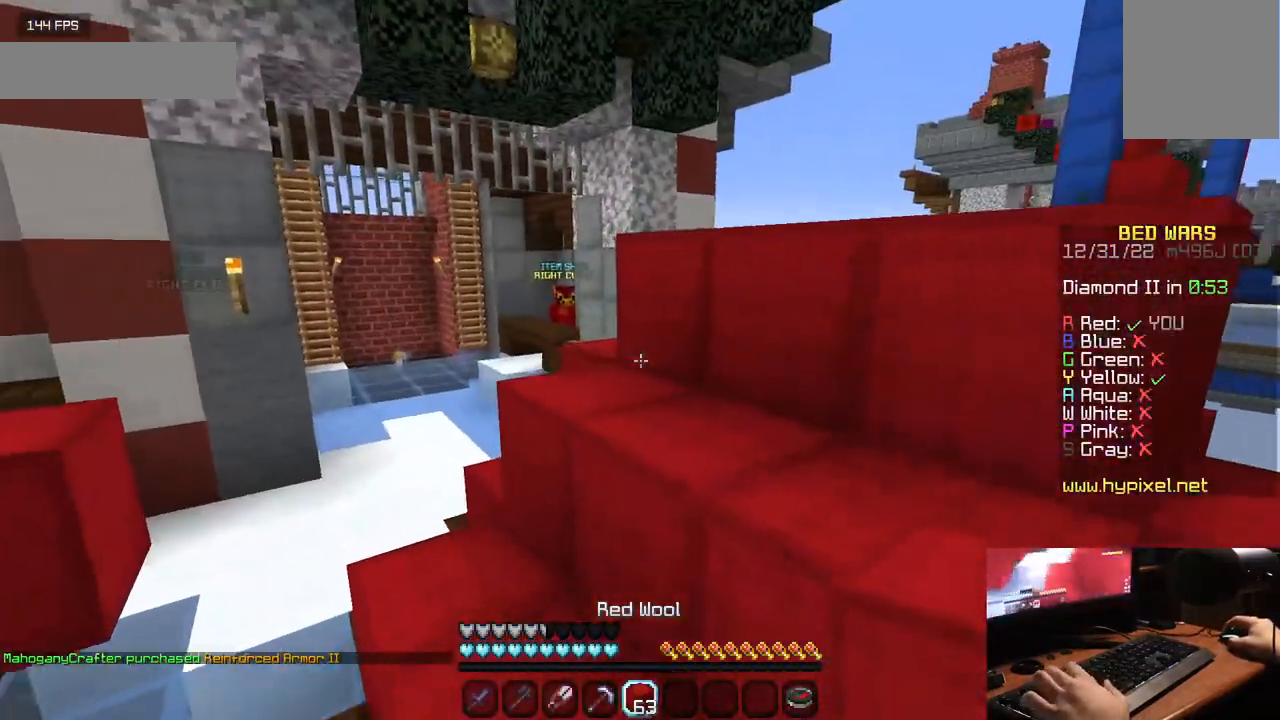
{"keys": ["a", "w"], "mouse": [], "events": [[300, "a", "down"]]}
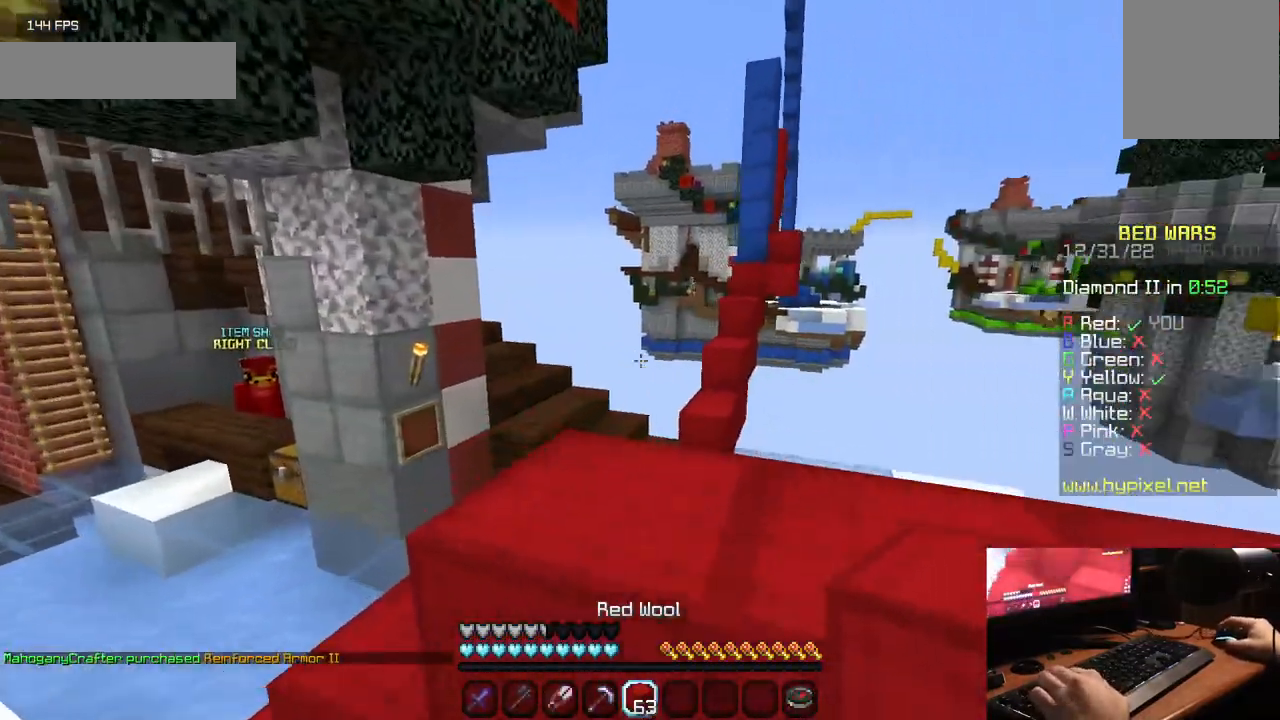
{"keys": ["w"], "mouse": [], "events": [[133, "a", "up"]]}
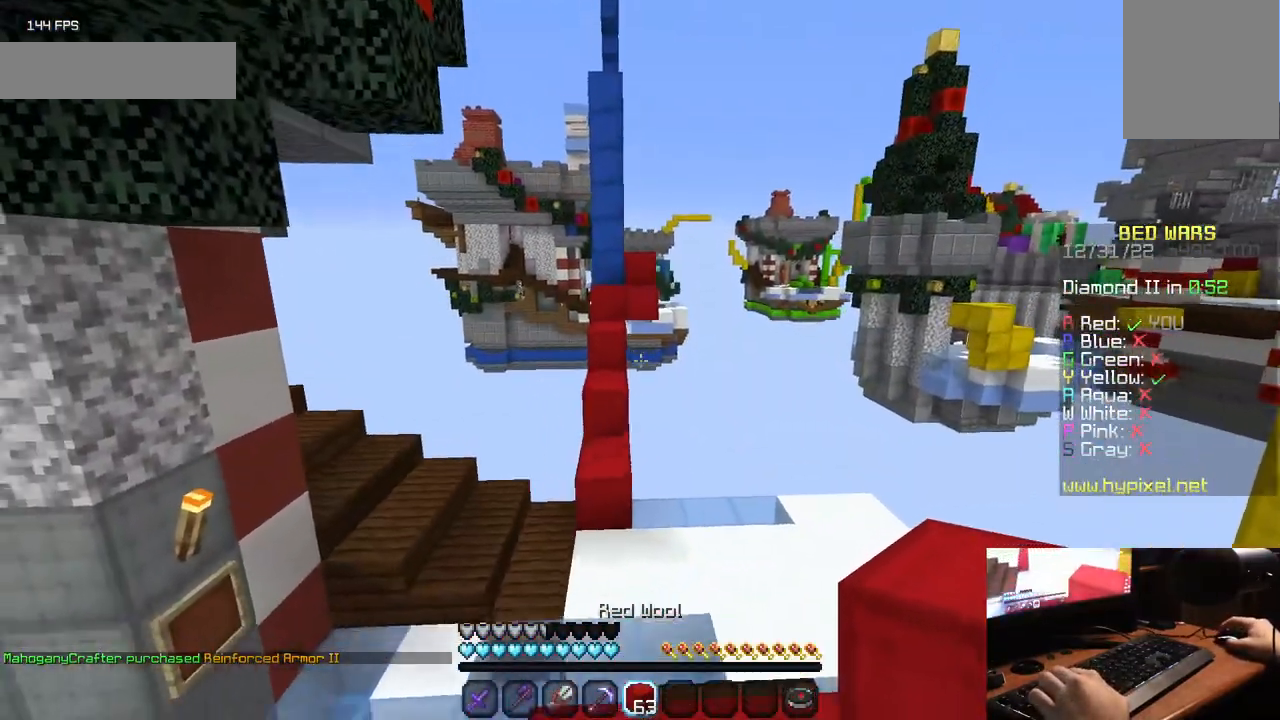
{"keys": ["w"], "mouse": [], "events": []}
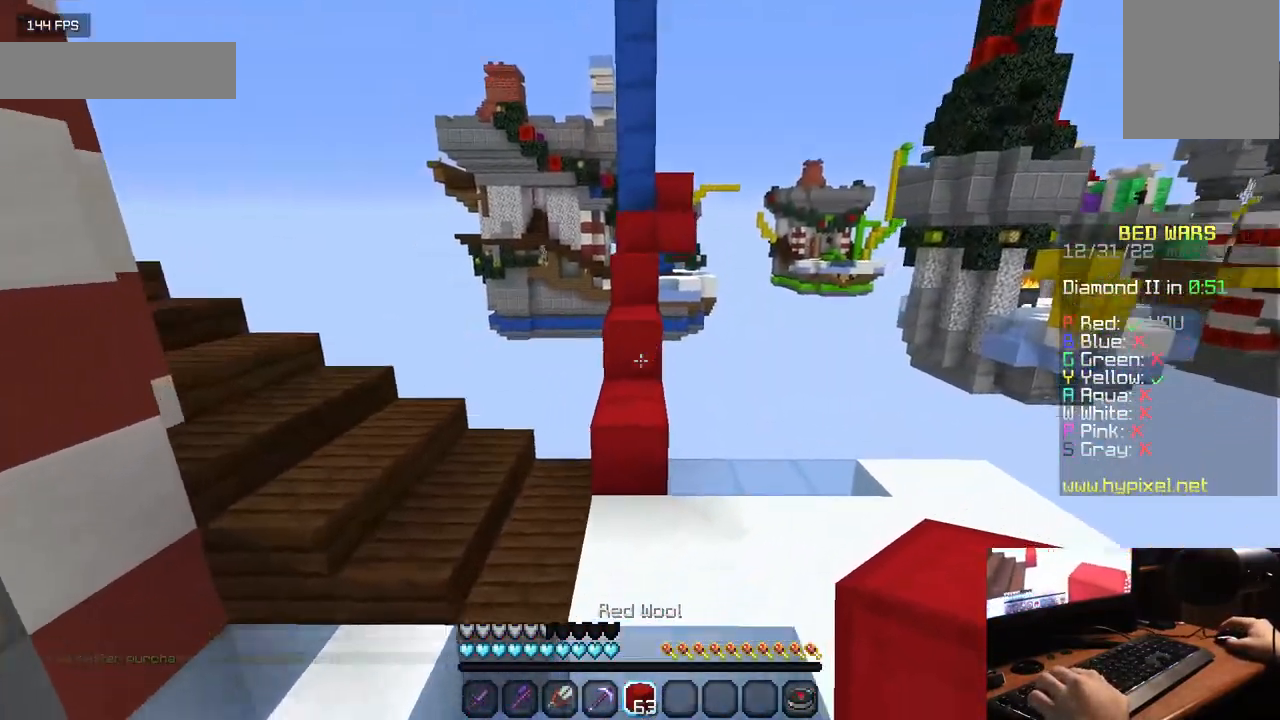
{"keys": ["w"], "mouse": [], "events": [[333, "mouse_right", "down"], [483, "mouse_right", "up"]]}
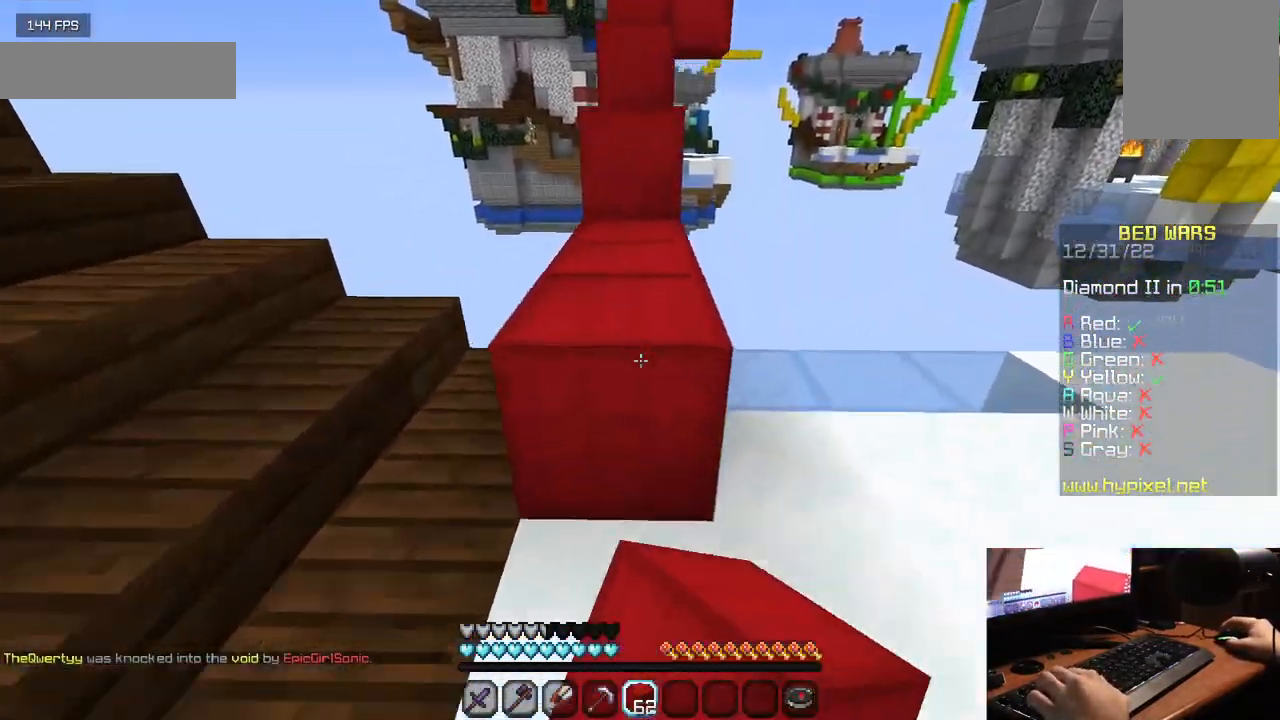
{"keys": ["w"], "mouse": [], "events": []}
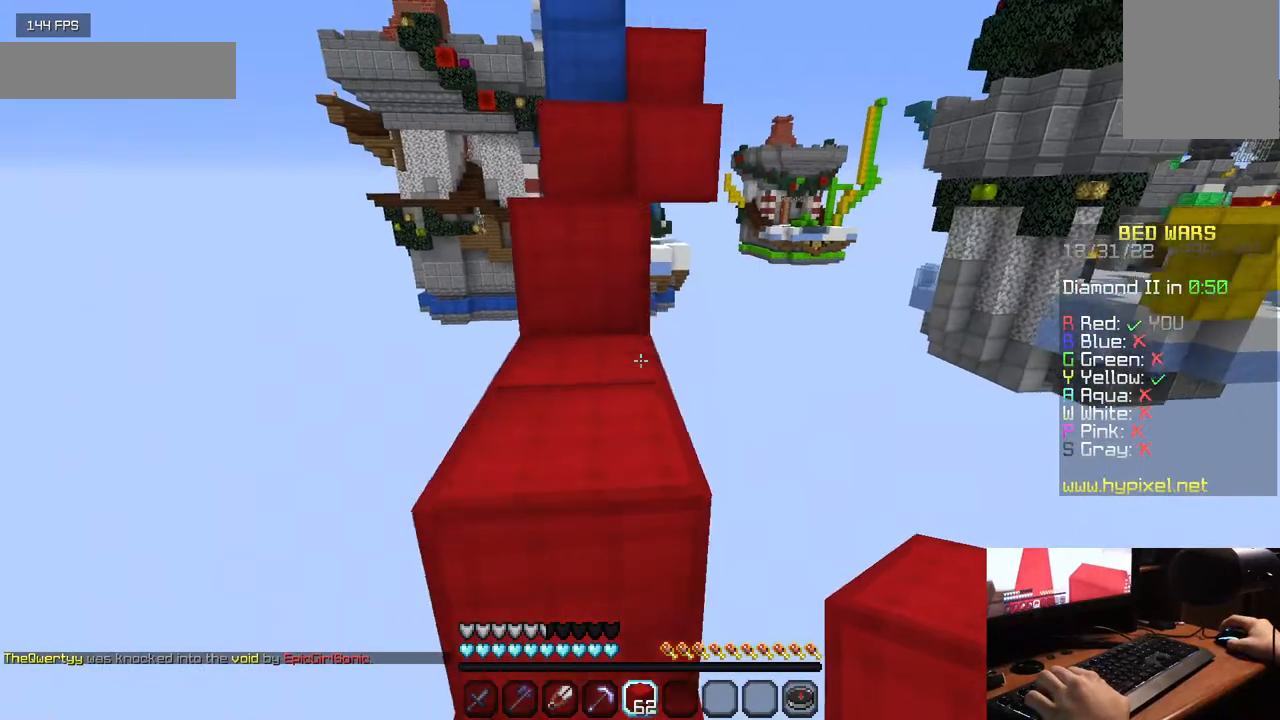
{"keys": ["w"], "mouse": [], "events": []}
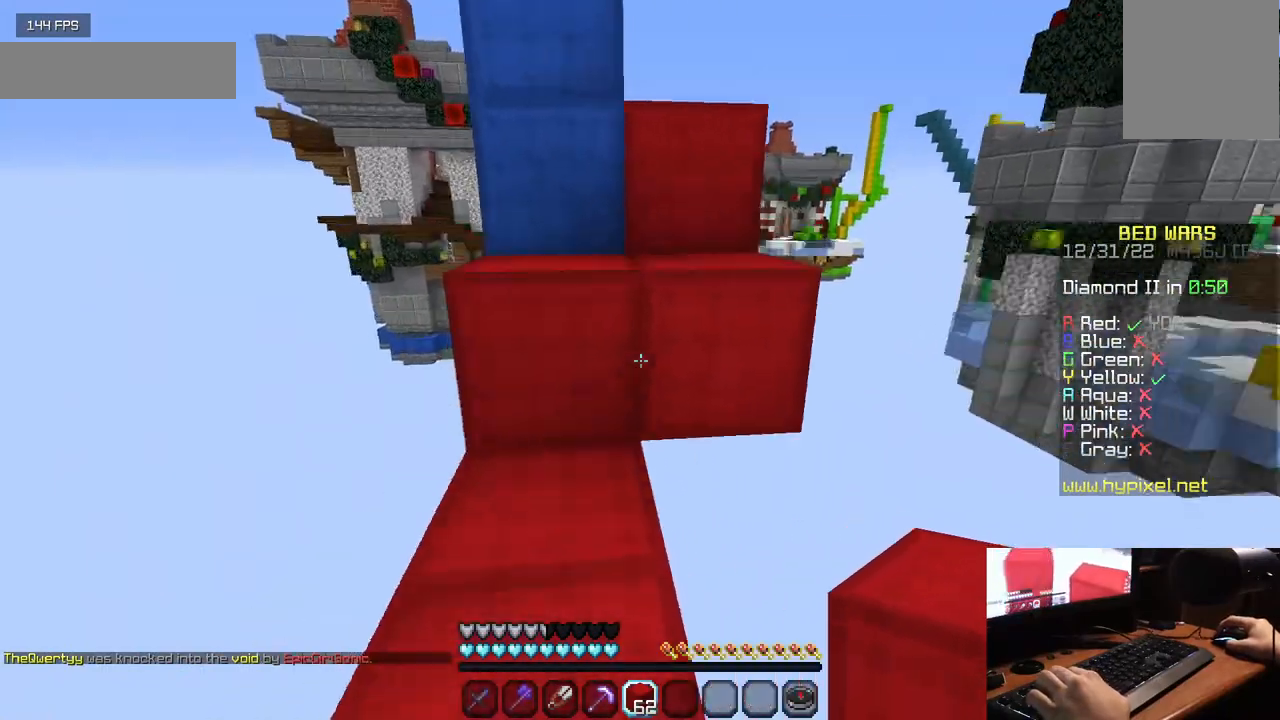
{"keys": ["w"], "mouse": [], "events": [[117, "a", "down"], [117, "mouse_right", "down"], [267, "mouse_right", "up"], [283, "a", "up"]]}
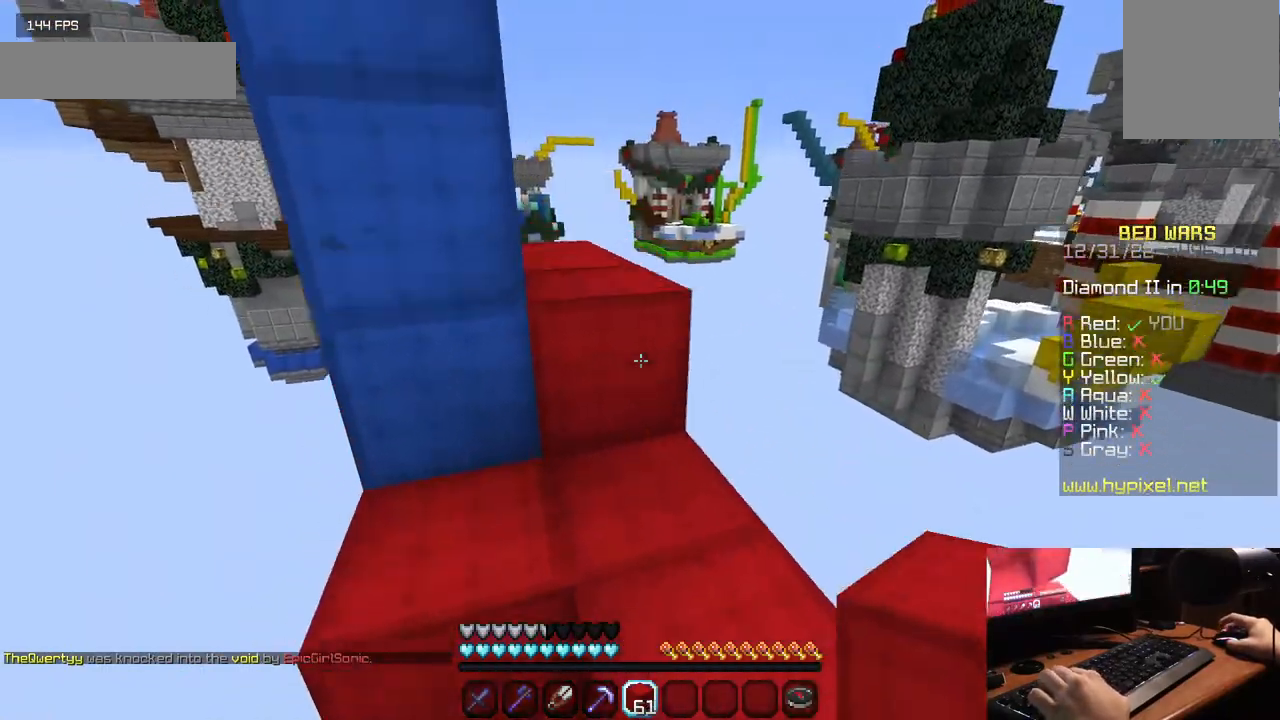
{"keys": ["w"], "mouse": [], "events": []}
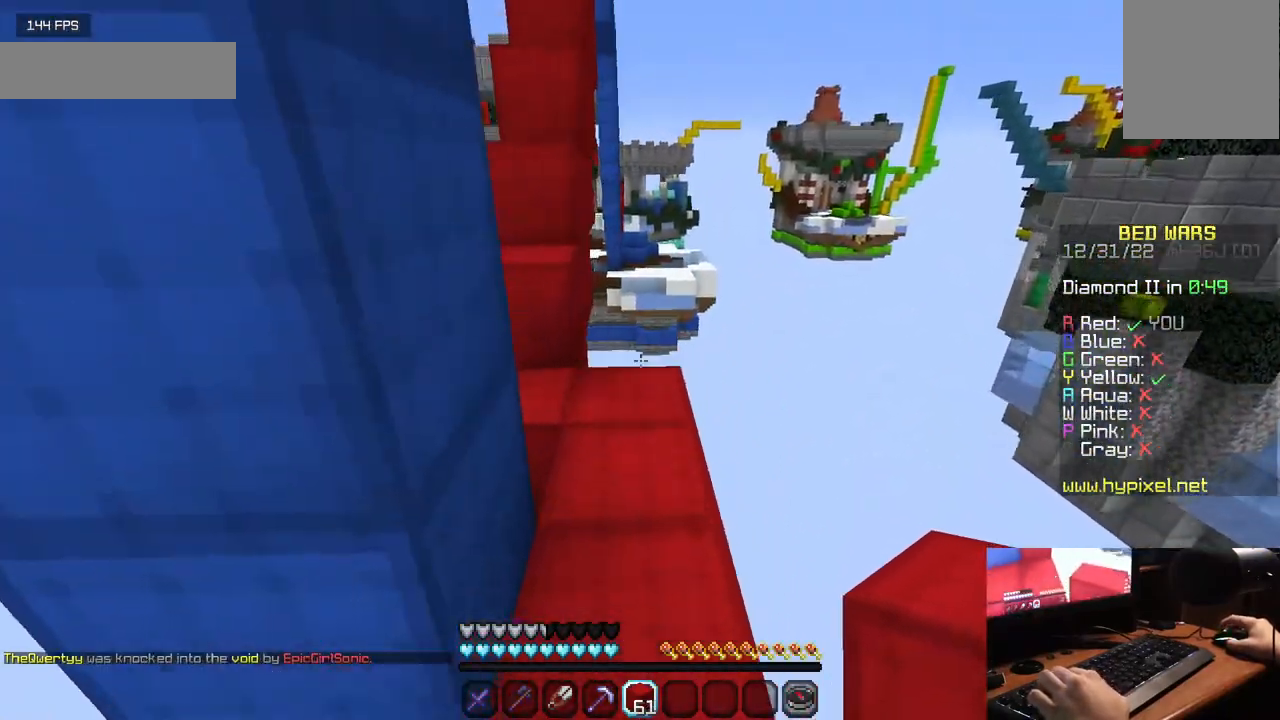
{"keys": ["w"], "mouse": [], "events": []}
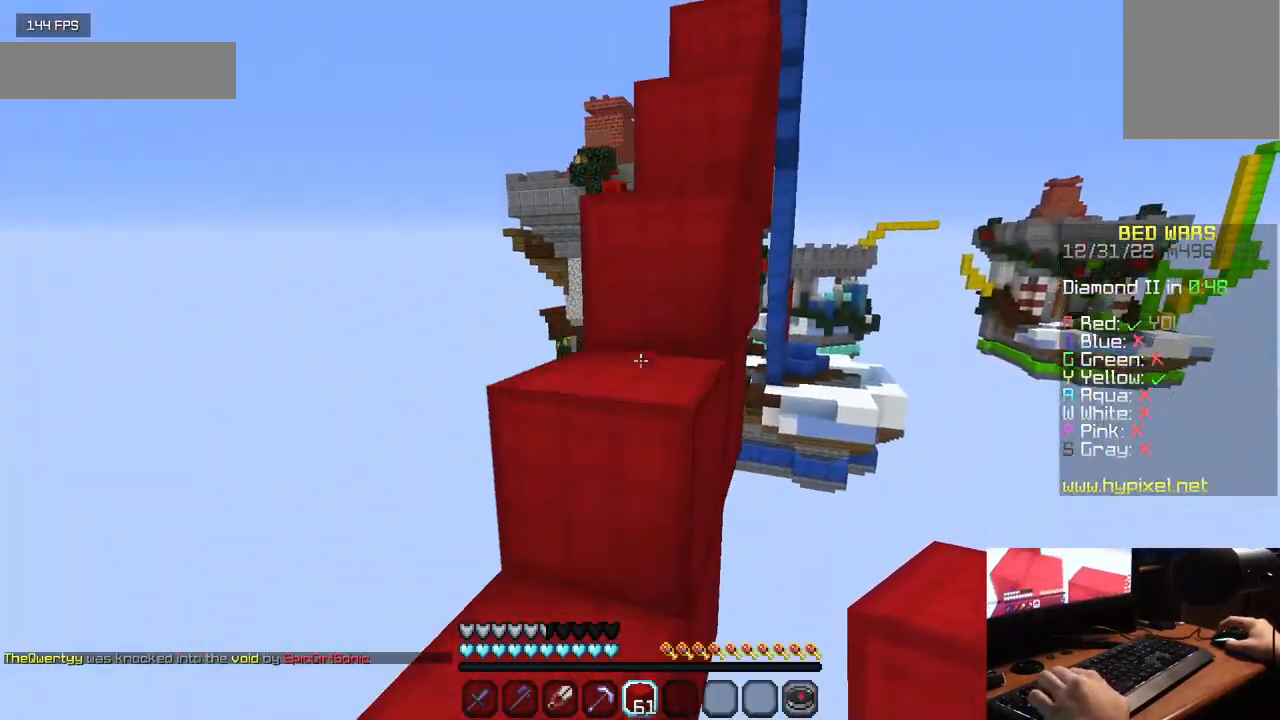
{"keys": ["w"], "mouse": [], "events": []}
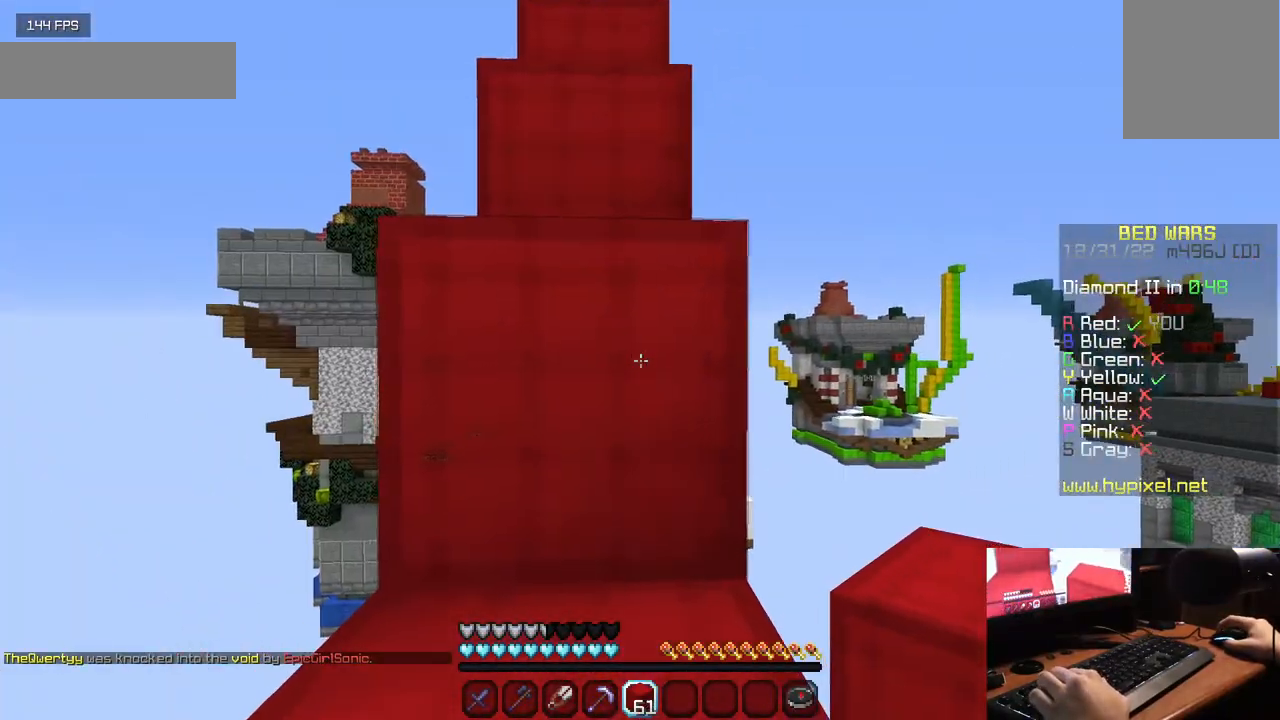
{"keys": ["w"], "mouse": [], "events": [[67, "mouse_left", "down"], [167, "mouse_left", "up"], [217, "mouse_left", "down"], [317, "mouse_left", "up"], [350, "mouse_left", "down"], [483, "mouse_left", "up"]]}
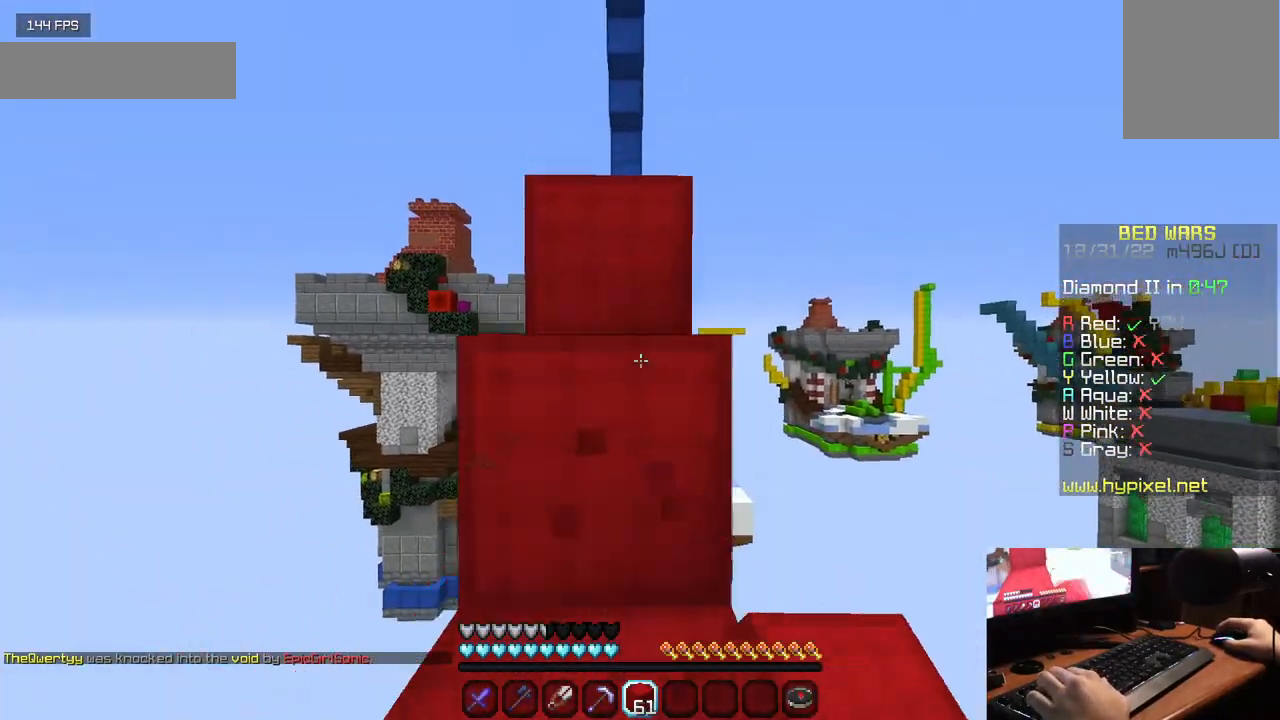
{"keys": ["w"], "mouse": ["left"], "events": [[33, "mouse_left", "down"], [317, "mouse_left", "up"], [367, "mouse_left", "down"]]}
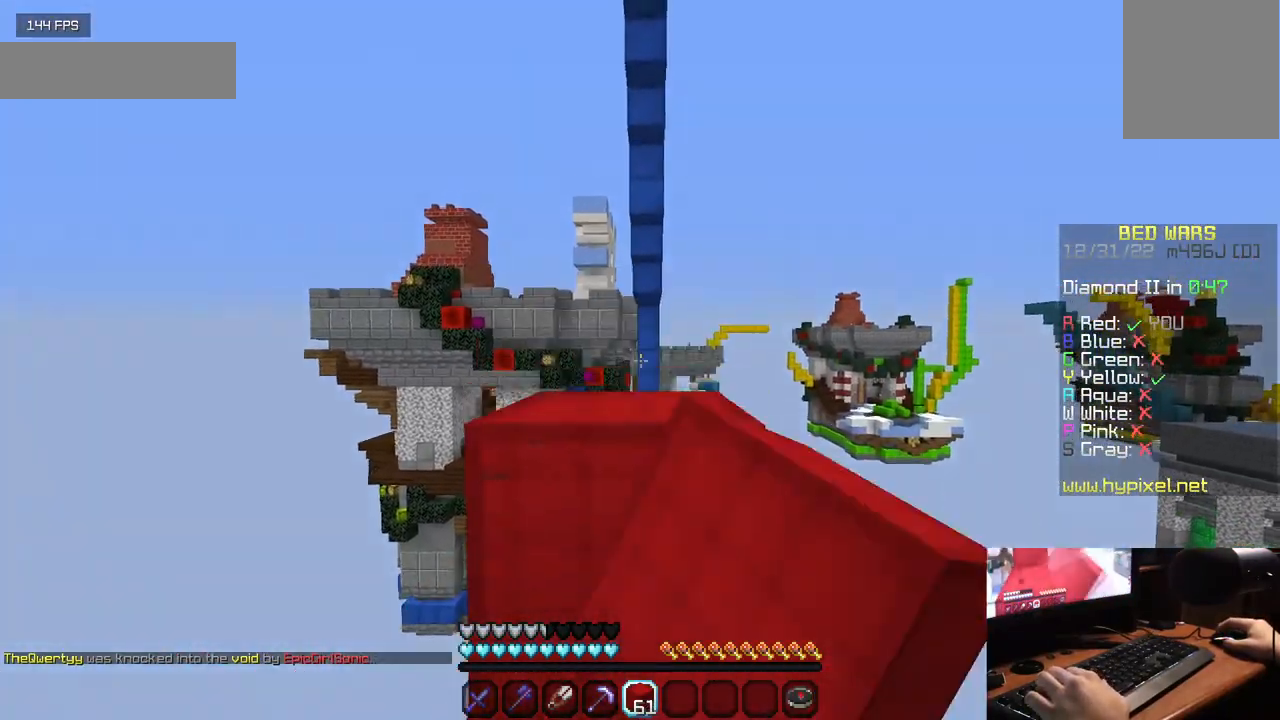
{"keys": ["w"], "mouse": [], "events": [[317, "mouse_left", "up"], [350, "mouse_left", "down"], [500, "mouse_left", "up"]]}